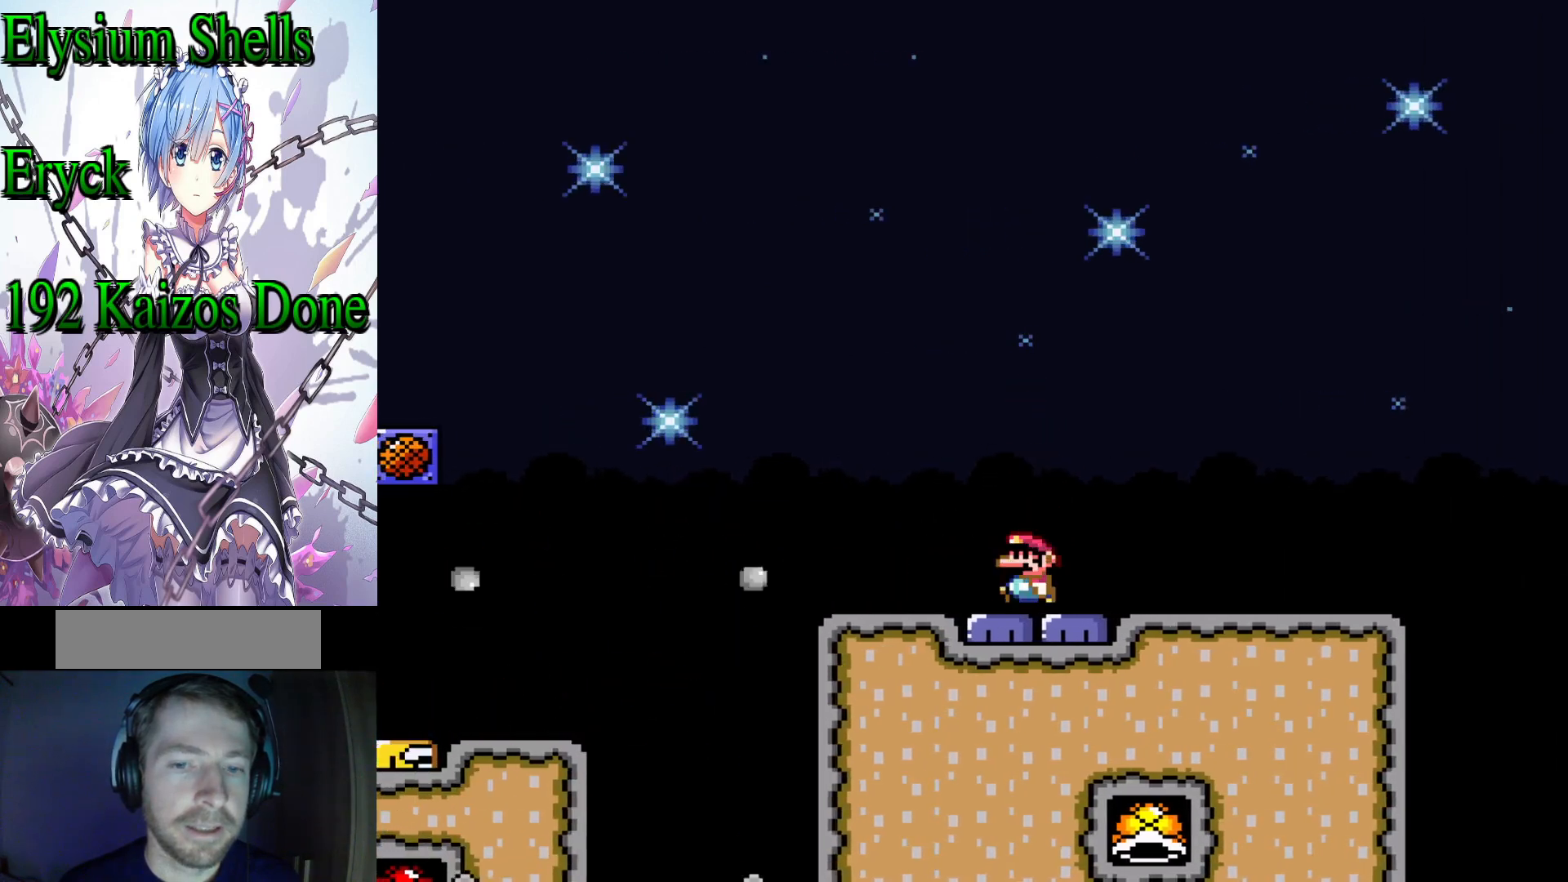
Gameplay with a controller (Nintendo layout); each line is a JSON object with the inputs held at the frame after it. "events" lists button and stick changes between this image and that frame as [ms after this image, input, new state], when the widget could be followed in between. Not read: L3 R3.
{"buttons": ["Y", "DPAD_LEFT"], "events": [[200, "B", "down"], [367, "B", "up"]]}
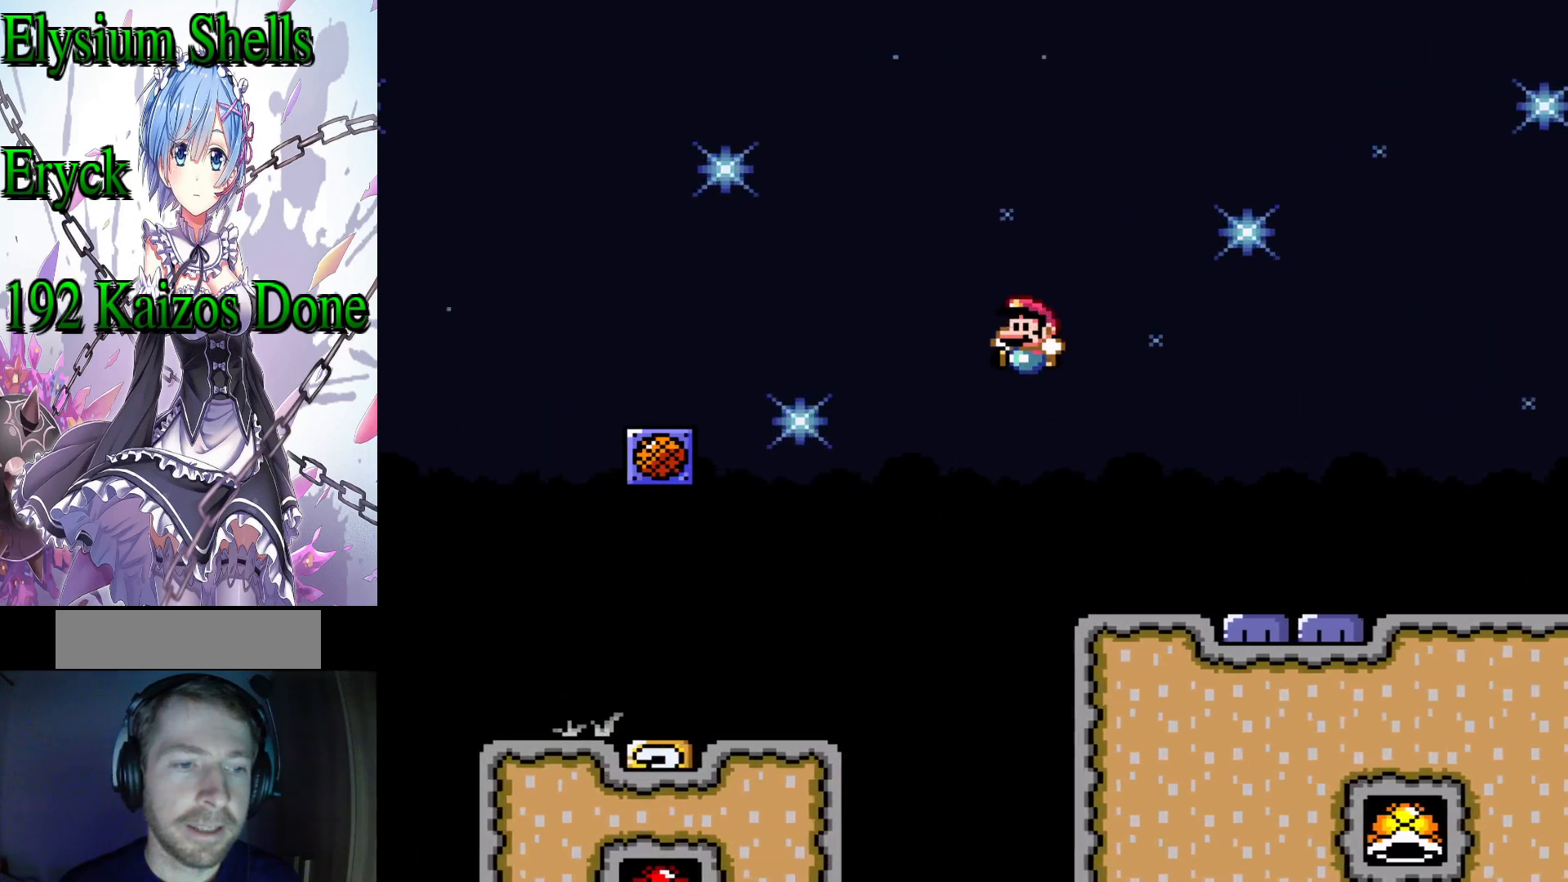
{"buttons": ["Y", "DPAD_LEFT"], "events": []}
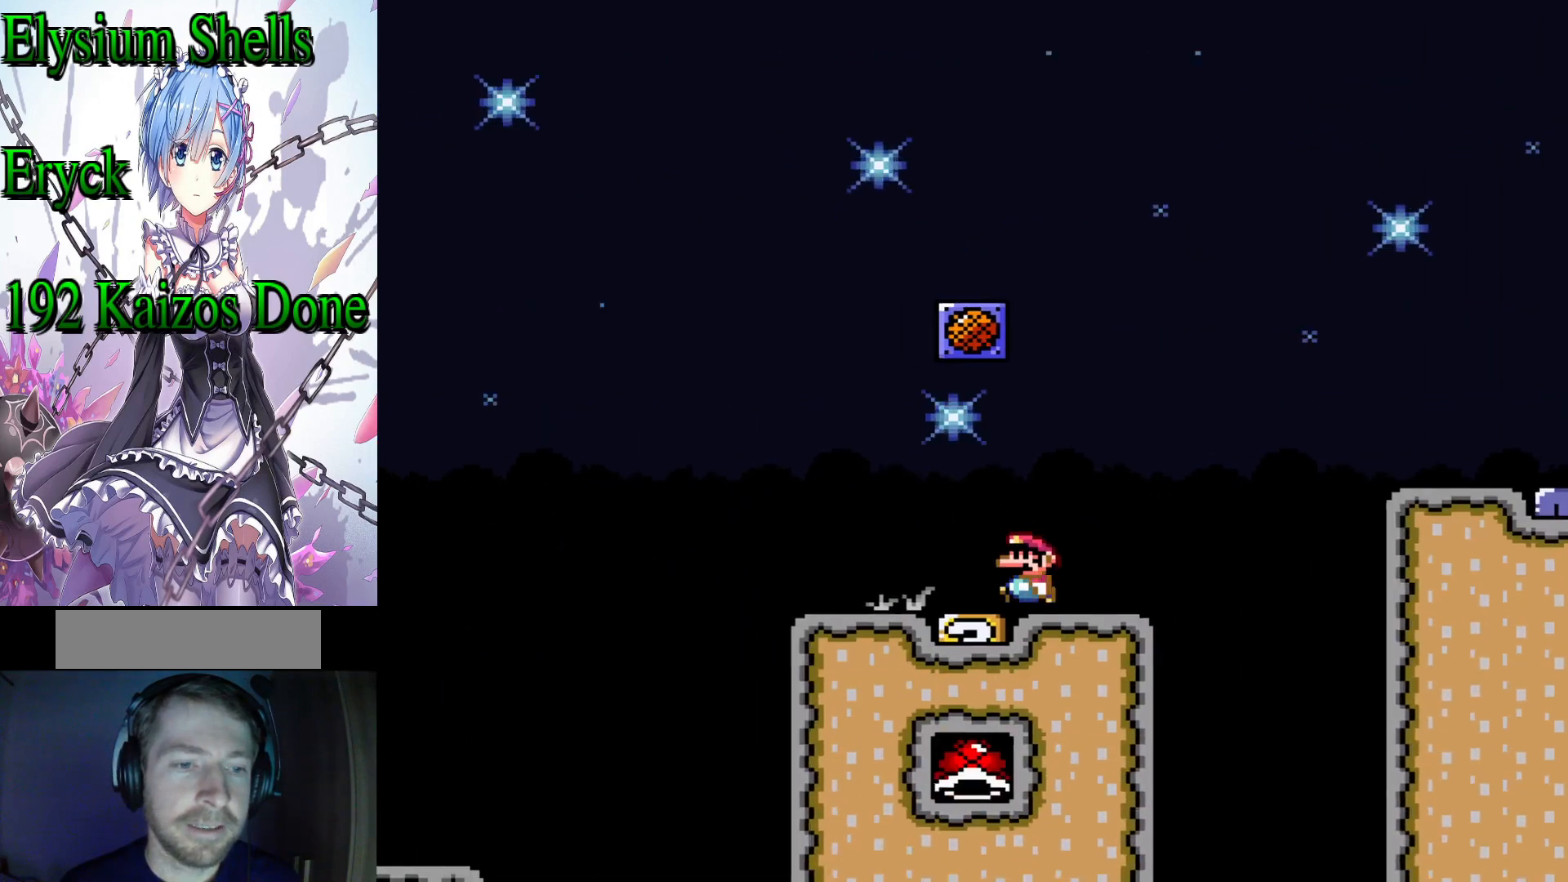
{"buttons": ["B", "Y", "DPAD_LEFT"], "events": [[267, "B", "down"]]}
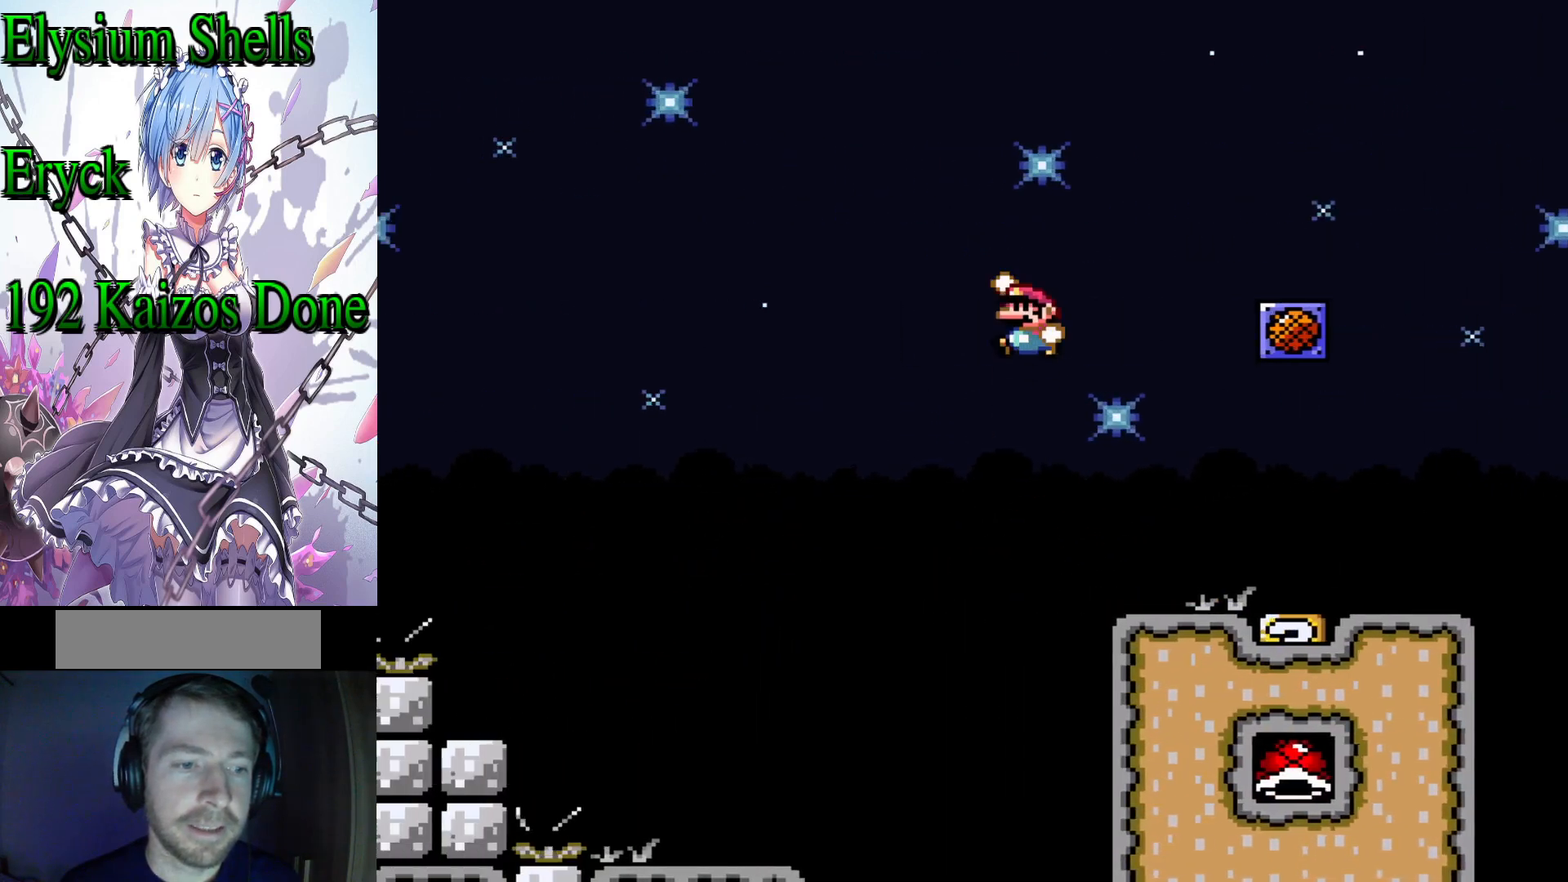
{"buttons": ["Y"], "events": [[67, "B", "up"], [500, "DPAD_LEFT", "up"]]}
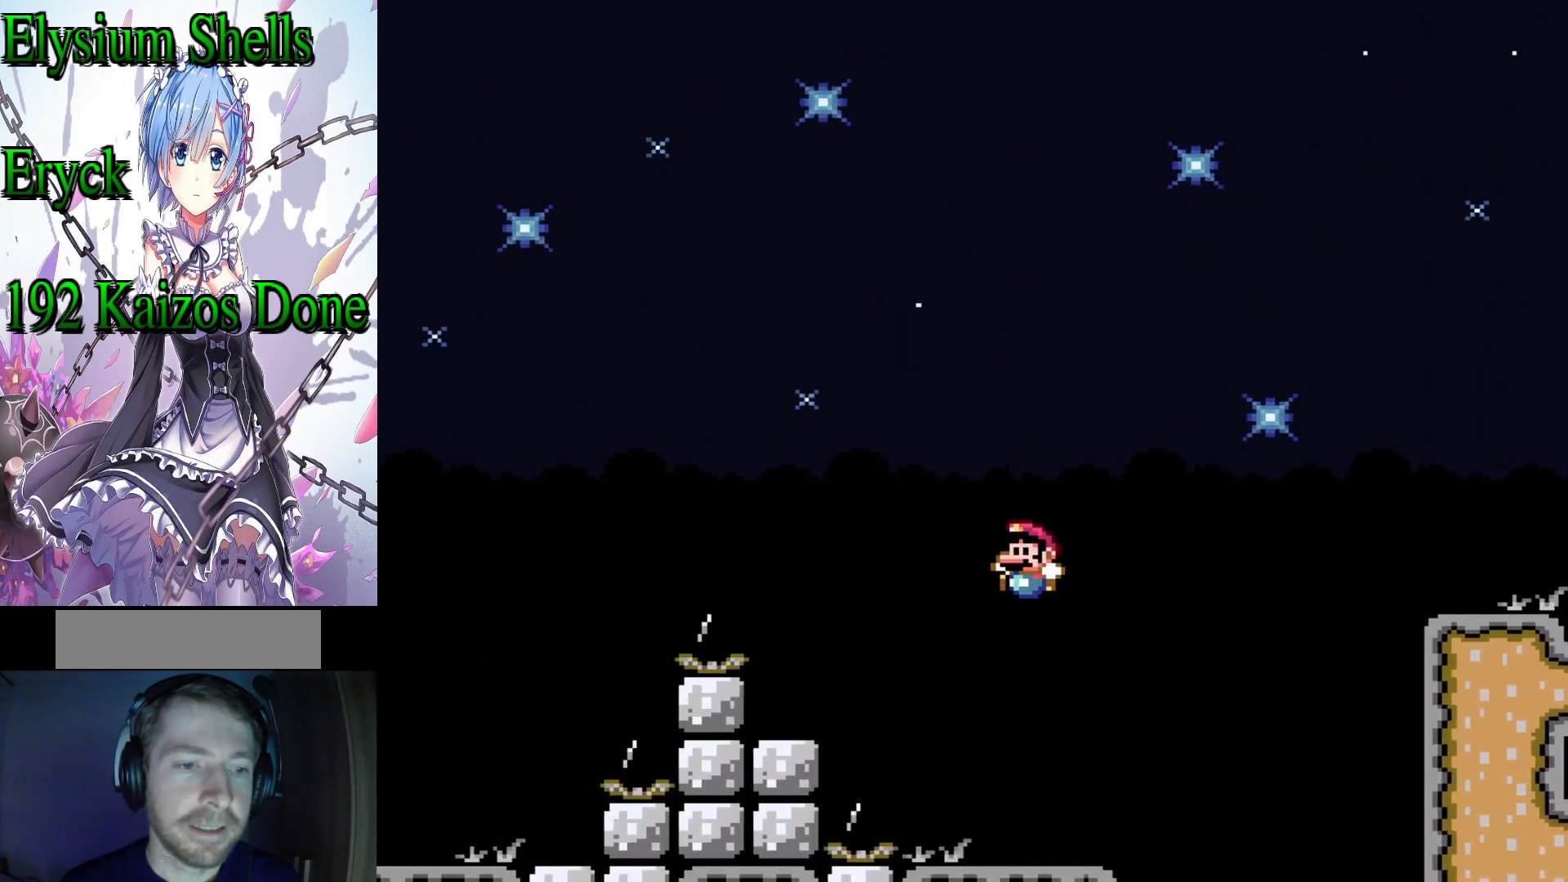
{"buttons": ["Y", "DPAD_LEFT"], "events": [[100, "DPAD_RIGHT", "down"], [233, "DPAD_RIGHT", "up"], [500, "DPAD_LEFT", "down"]]}
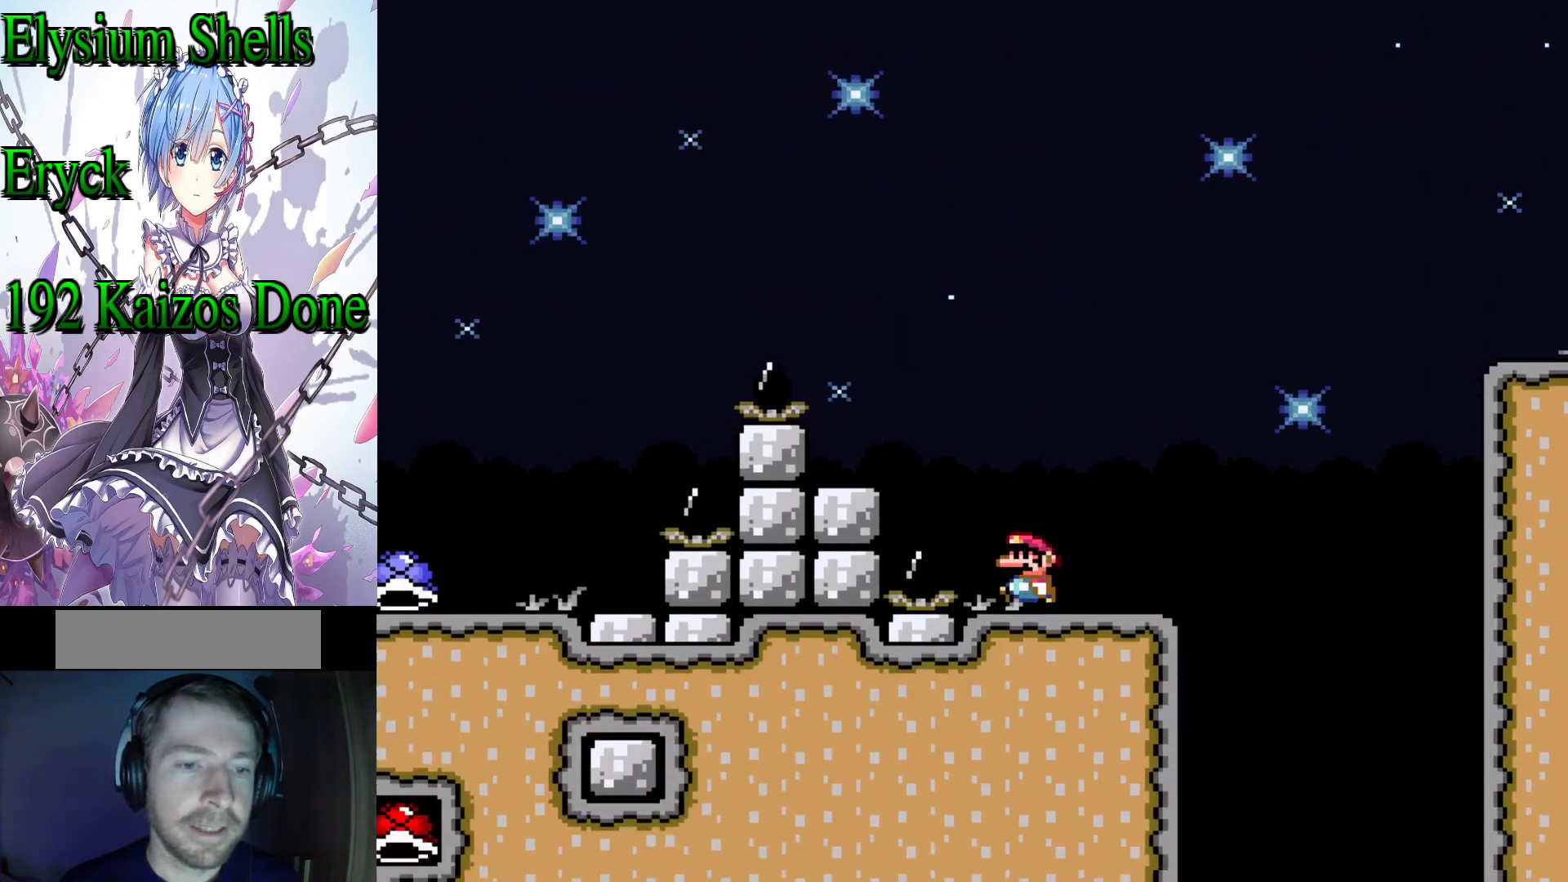
{"buttons": ["B", "Y", "DPAD_LEFT"], "events": [[200, "B", "down"]]}
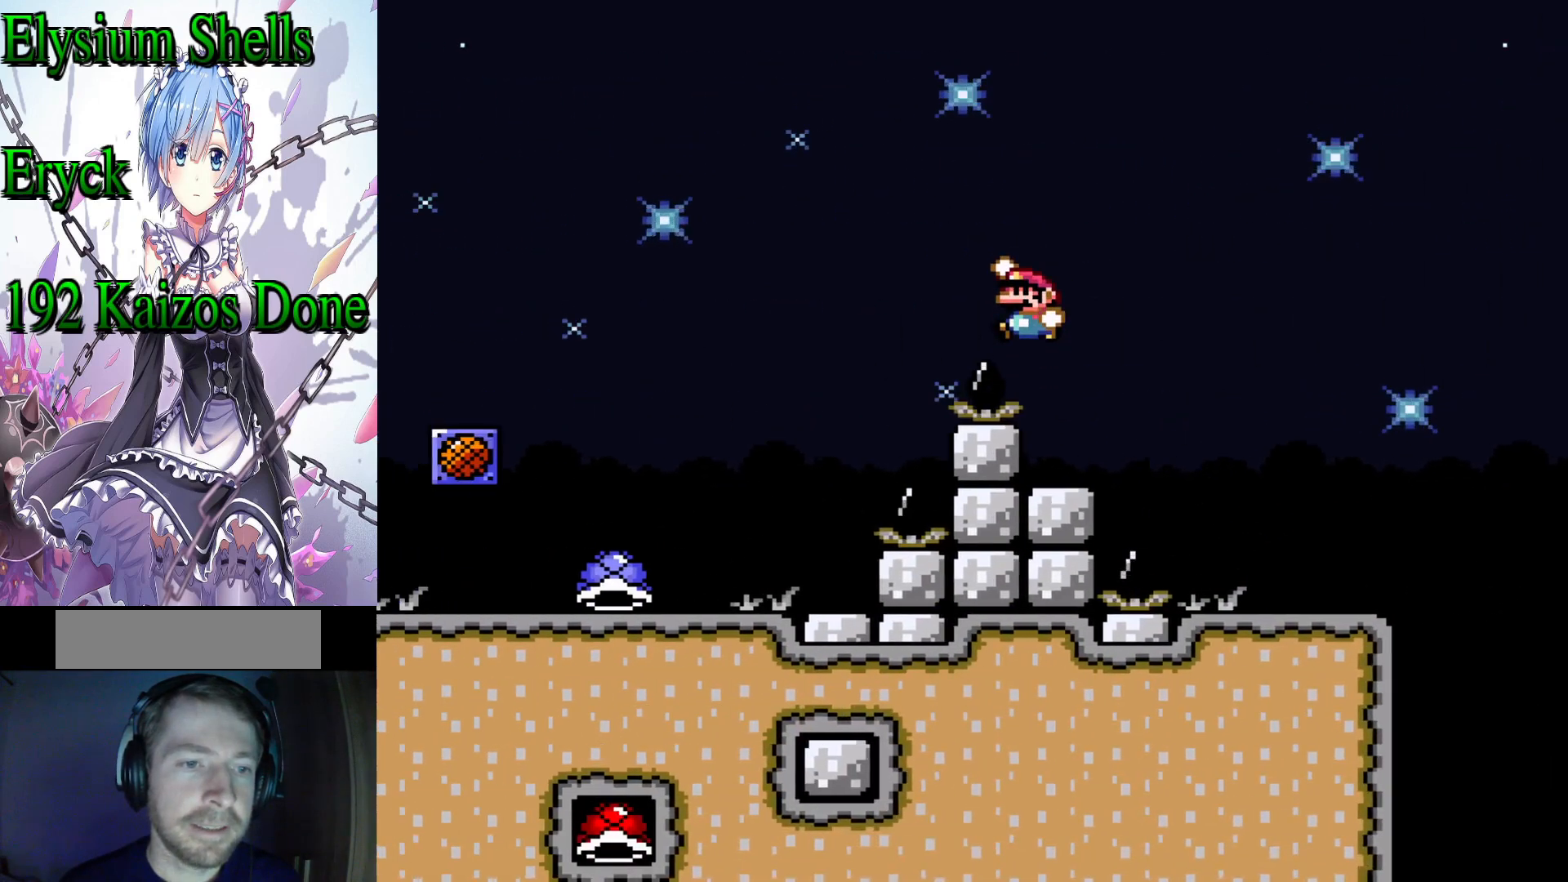
{"buttons": ["Y", "DPAD_LEFT"], "events": [[367, "B", "up"]]}
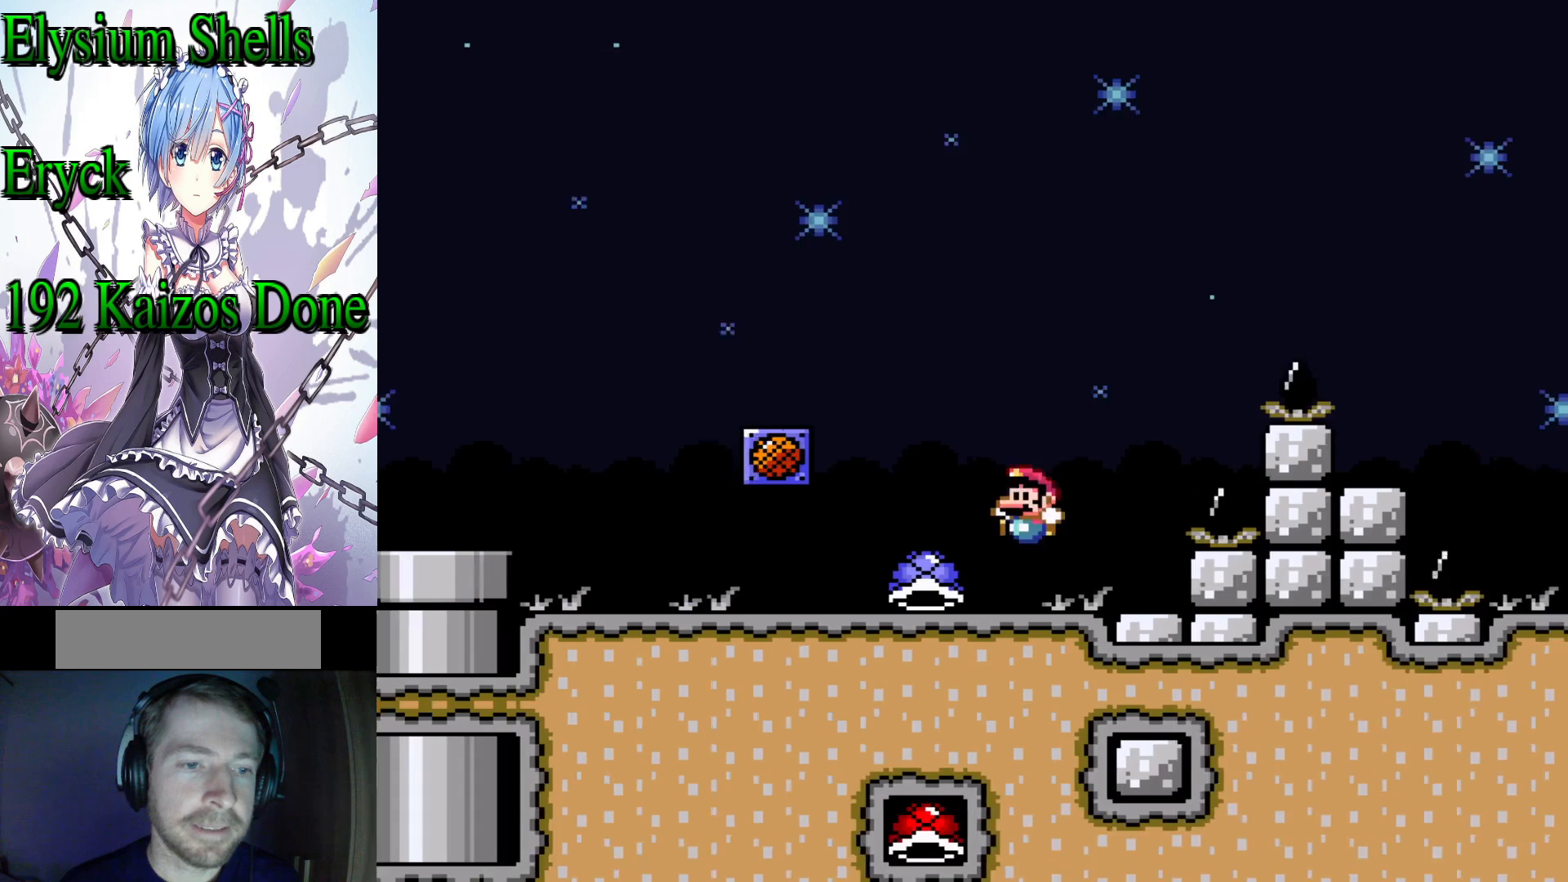
{"buttons": ["Y", "DPAD_LEFT"], "events": []}
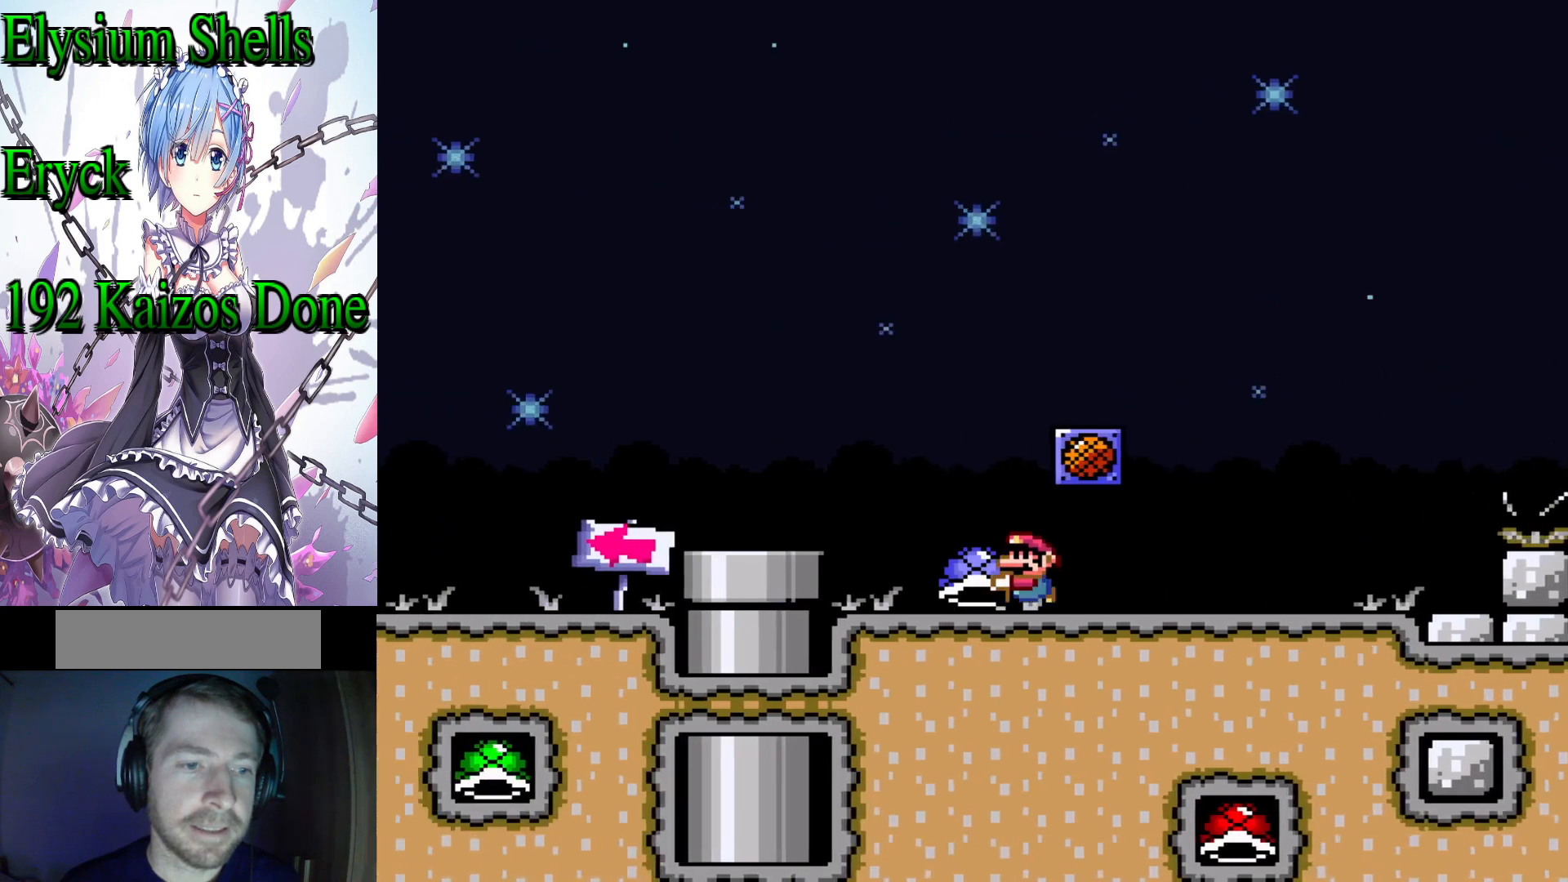
{"buttons": ["Y"], "events": [[233, "B", "down"], [333, "B", "up"], [467, "DPAD_LEFT", "up"]]}